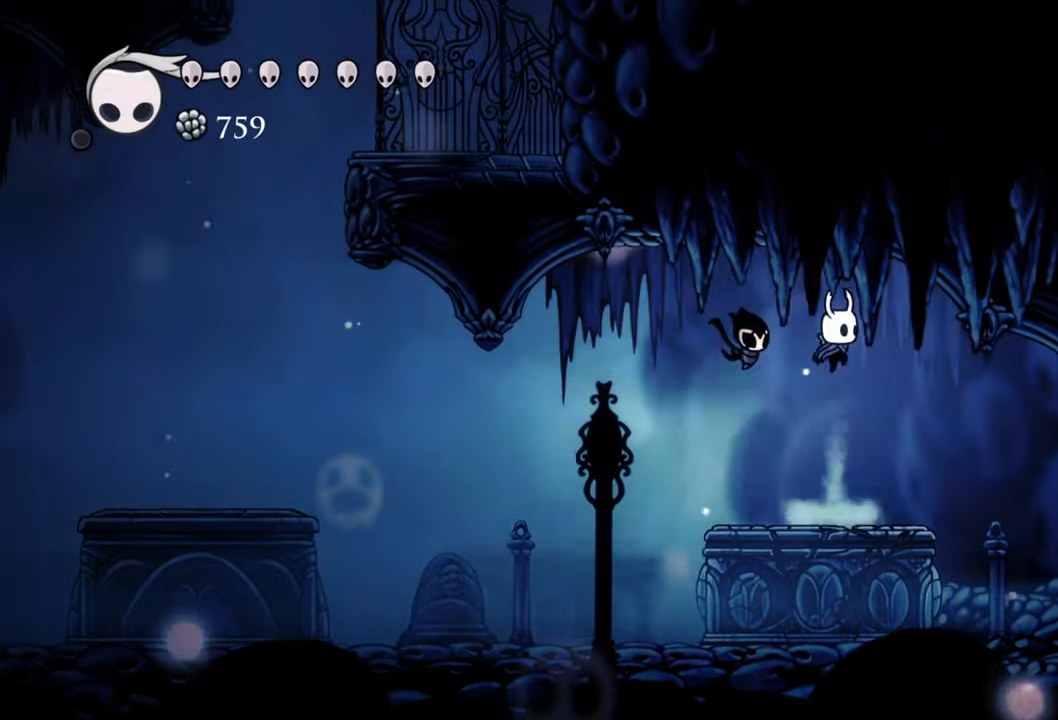
Gameplay with a controller (Xbox layout); each line is a JSON object with the inputs held at the frame after it. "events" lists button and stick changes between this image and that frame as [ms after this image, input, new state], when the widget could be followed in between. Not read: left_stick right_stick.
{"buttons": ["DPAD_DOWN"], "events": [[60, "A", "up"], [180, "R1", "down"], [380, "R1", "up"]]}
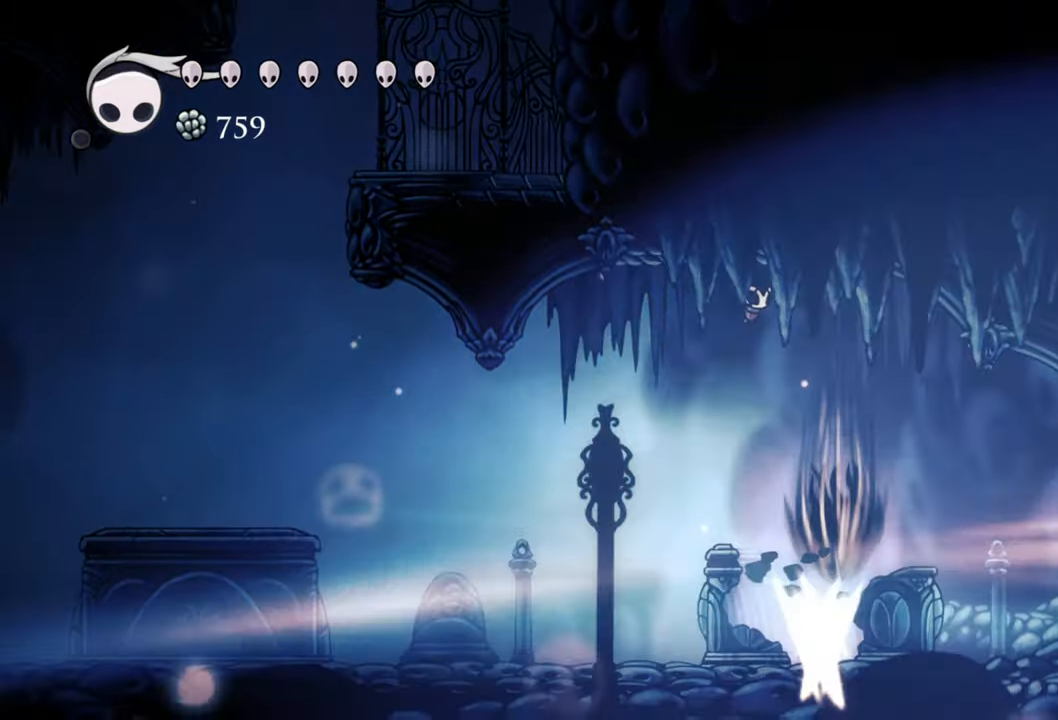
{"buttons": ["DPAD_DOWN"], "events": []}
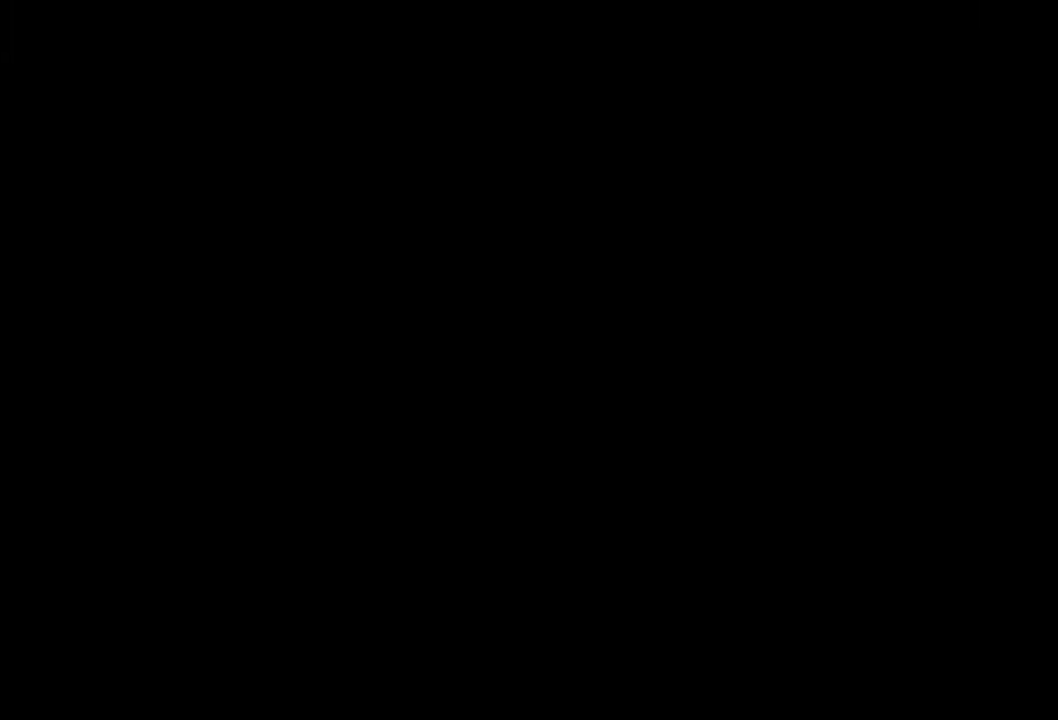
{"buttons": [], "events": [[140, "DPAD_DOWN", "up"]]}
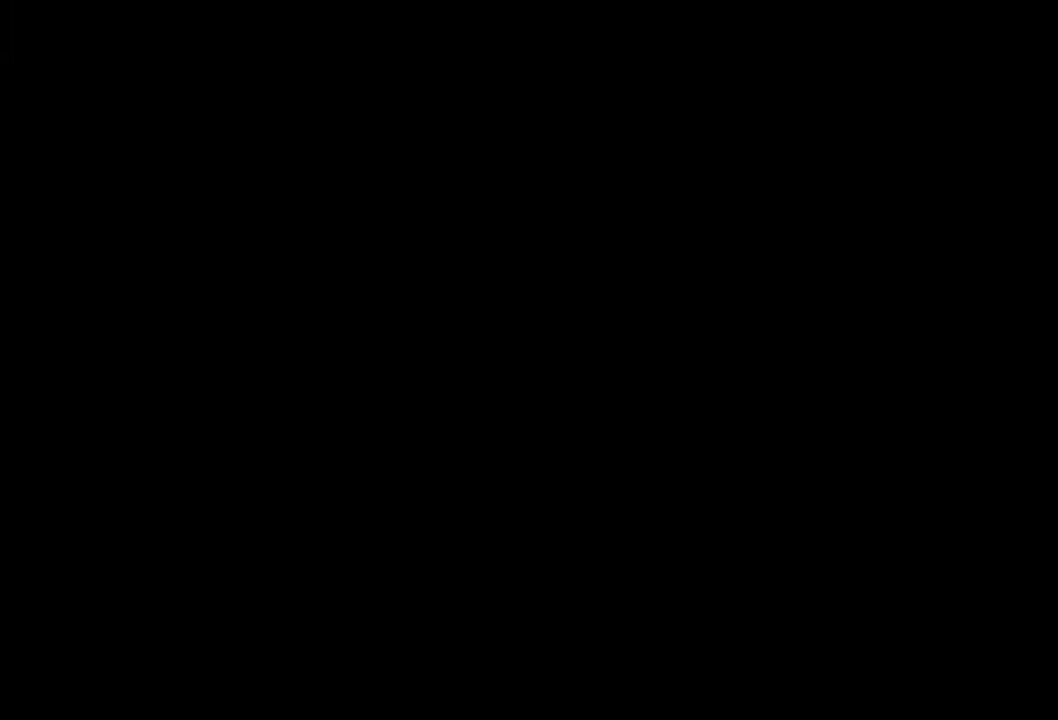
{"buttons": [], "events": []}
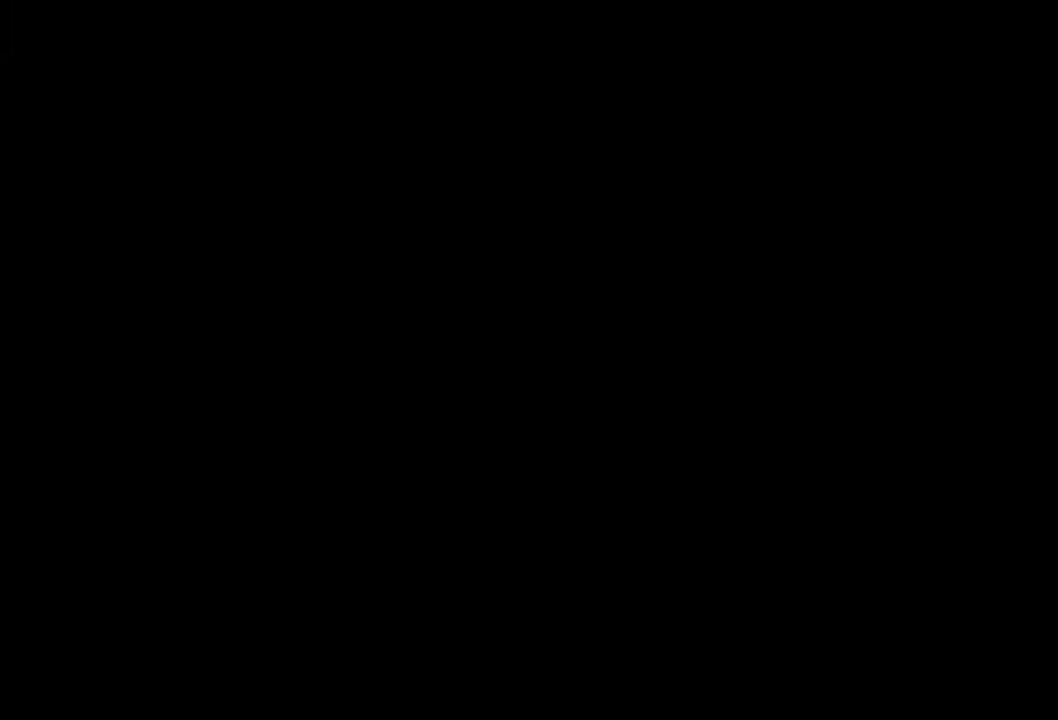
{"buttons": [], "events": []}
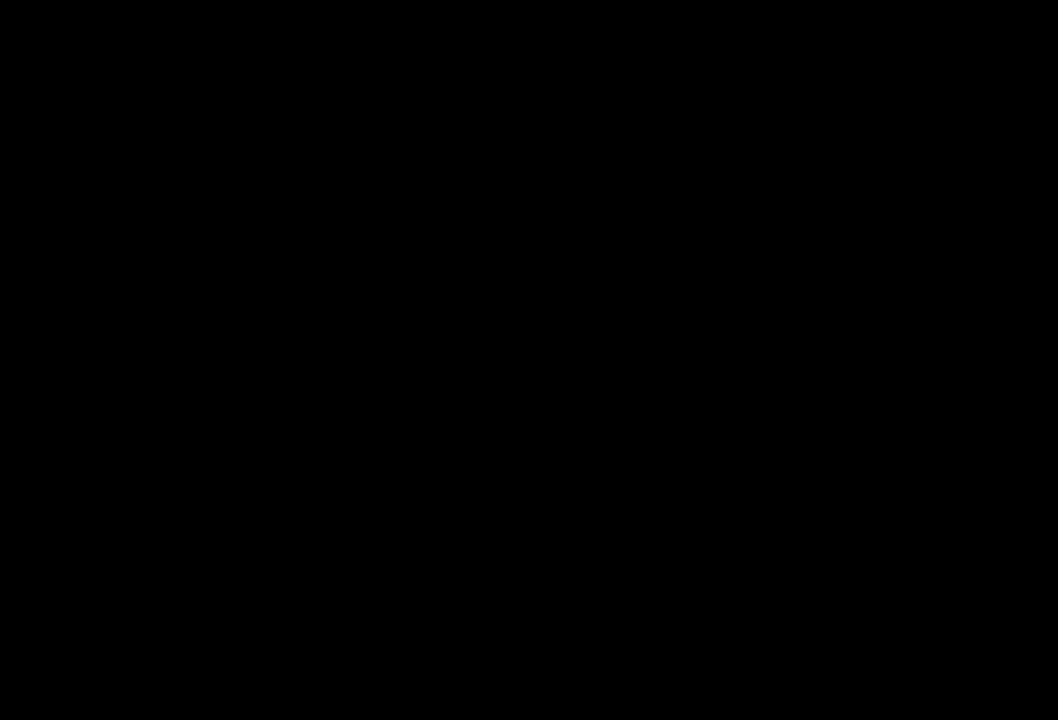
{"buttons": [], "events": []}
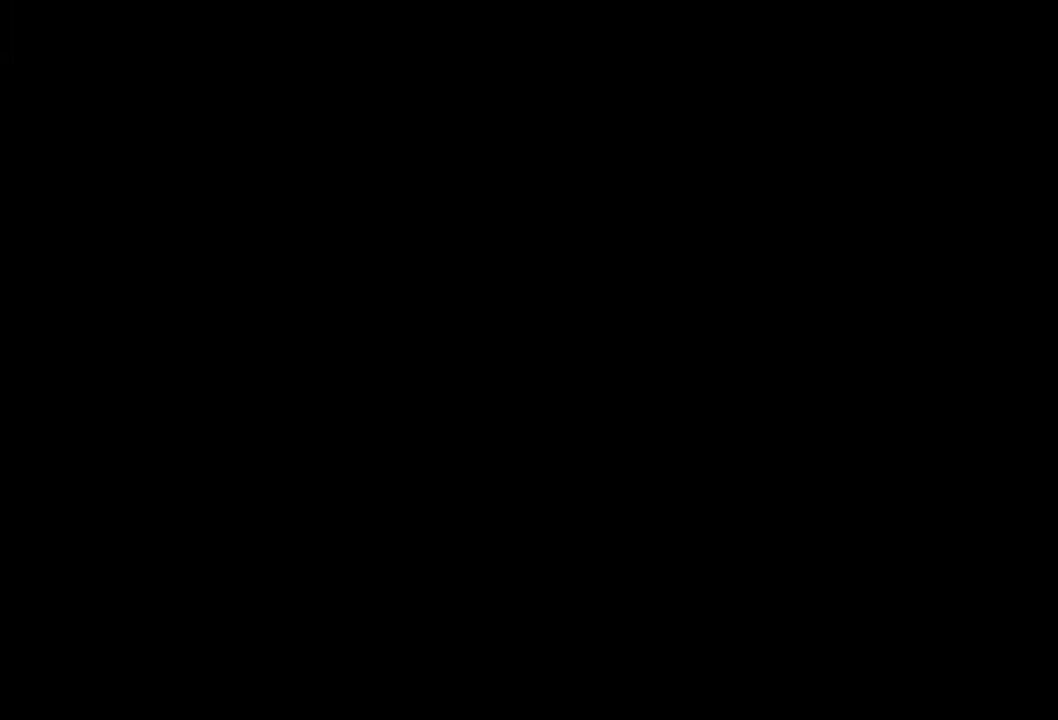
{"buttons": [], "events": []}
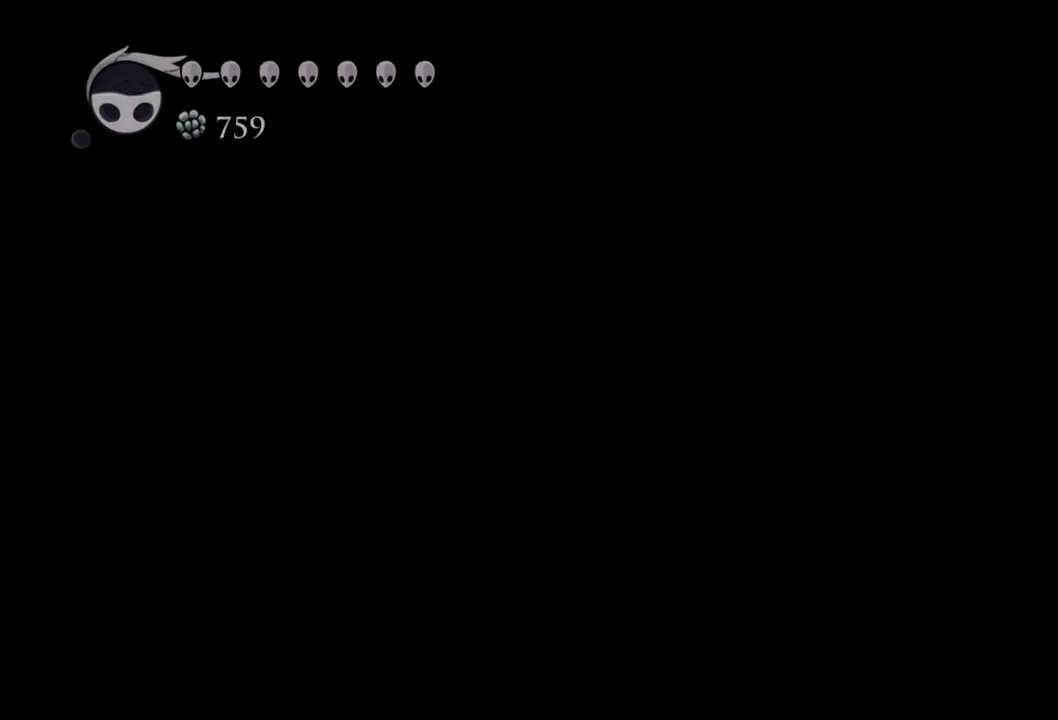
{"buttons": [], "events": []}
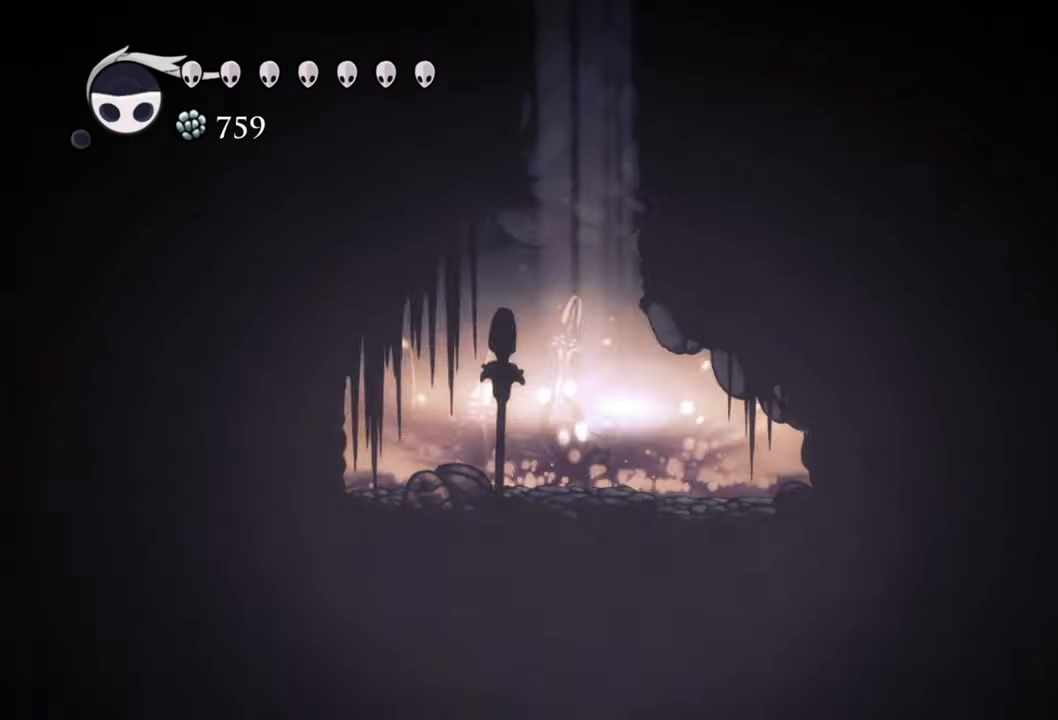
{"buttons": [], "events": []}
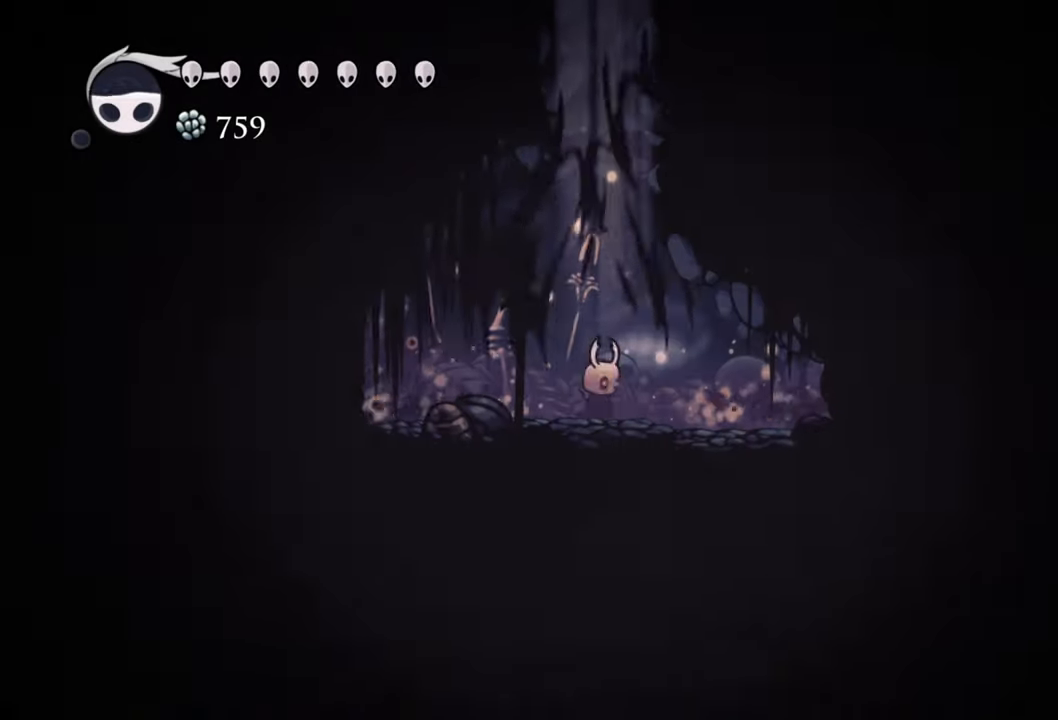
{"buttons": [], "events": []}
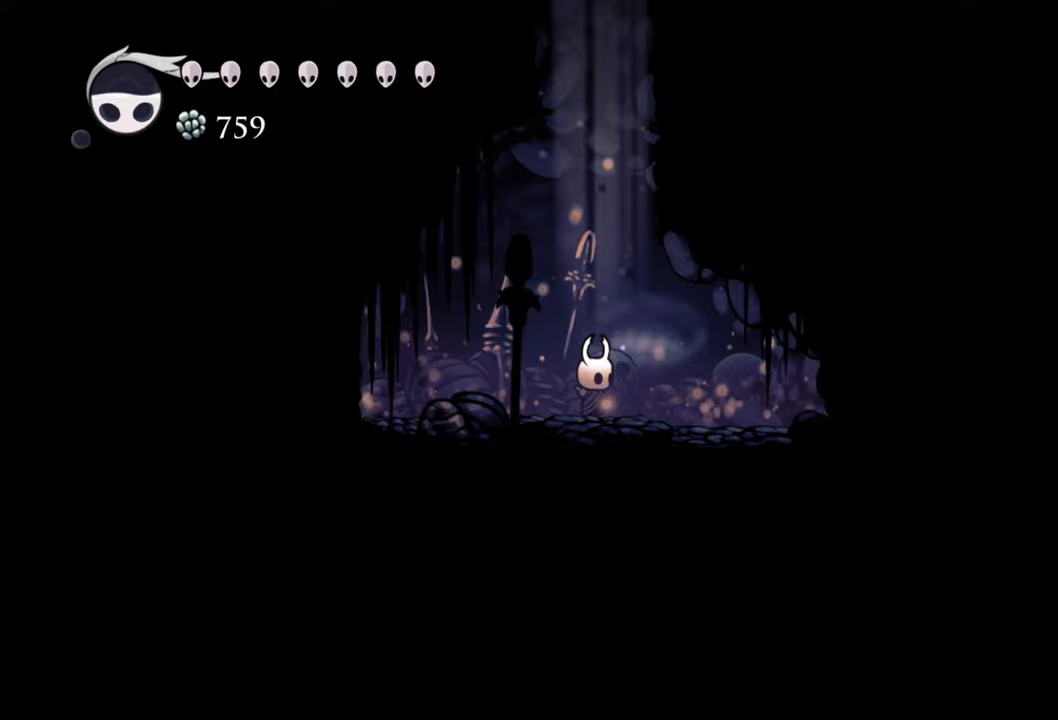
{"buttons": ["R2", "DPAD_LEFT"], "events": [[380, "DPAD_LEFT", "down"], [440, "R2", "down"]]}
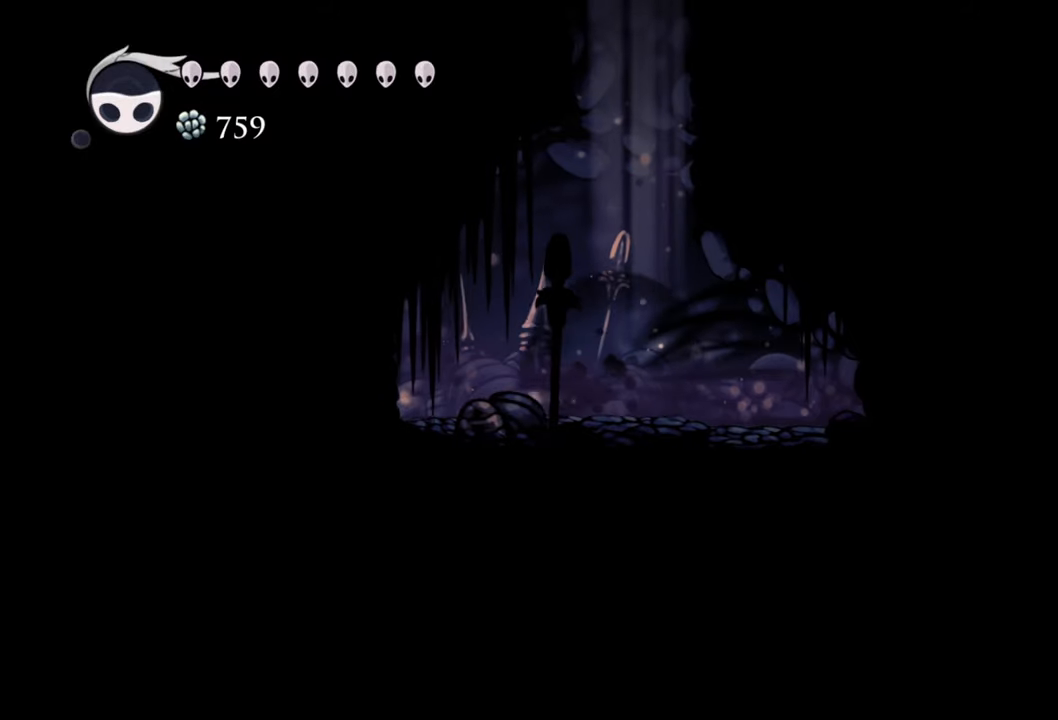
{"buttons": ["R2", "DPAD_LEFT"], "events": [[200, "R2", "up"], [420, "R2", "down"]]}
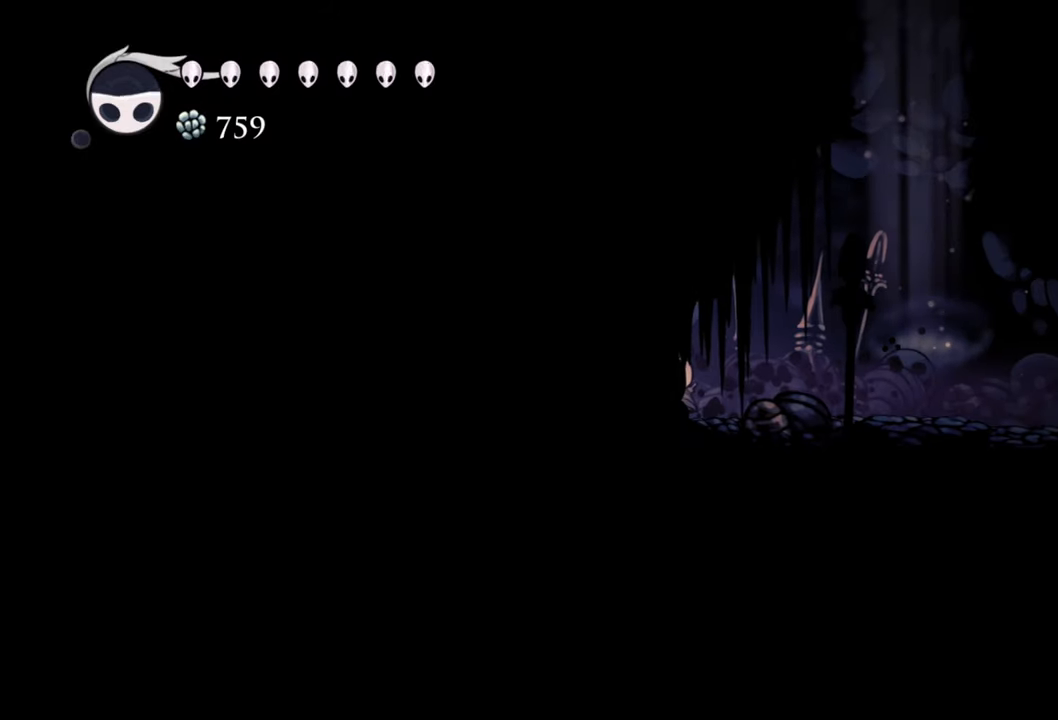
{"buttons": [], "events": [[160, "R2", "up"], [220, "DPAD_LEFT", "up"], [380, "X", "down"], [500, "X", "up"]]}
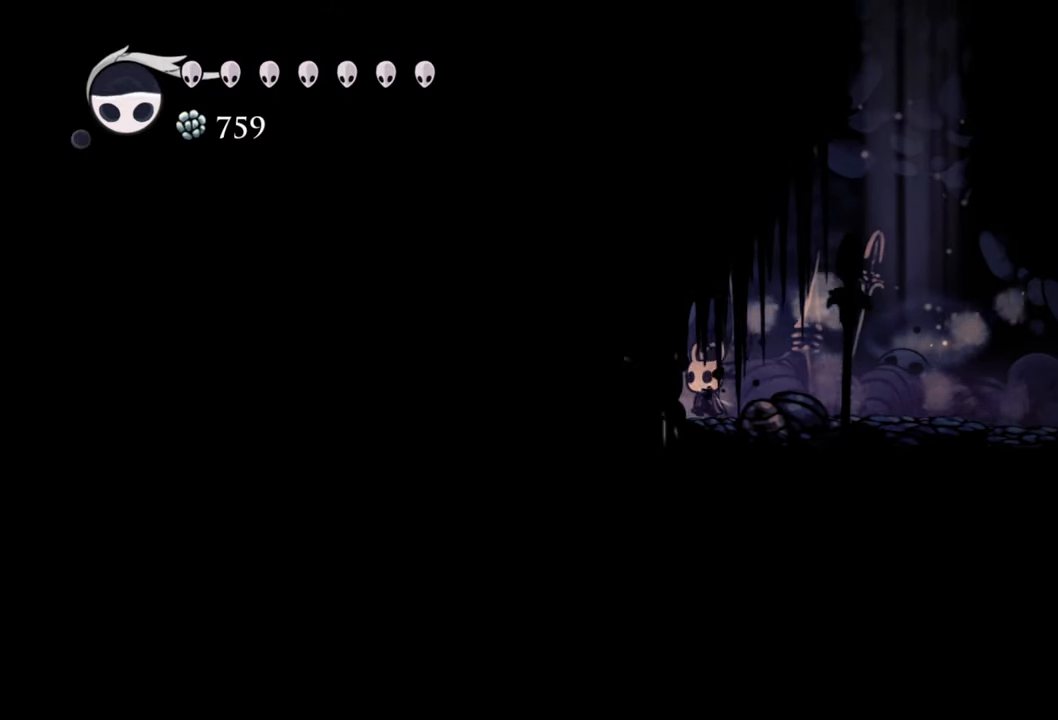
{"buttons": ["DPAD_RIGHT"], "events": [[100, "X", "down"], [200, "X", "up"], [280, "X", "down"], [380, "X", "up"], [460, "DPAD_RIGHT", "down"]]}
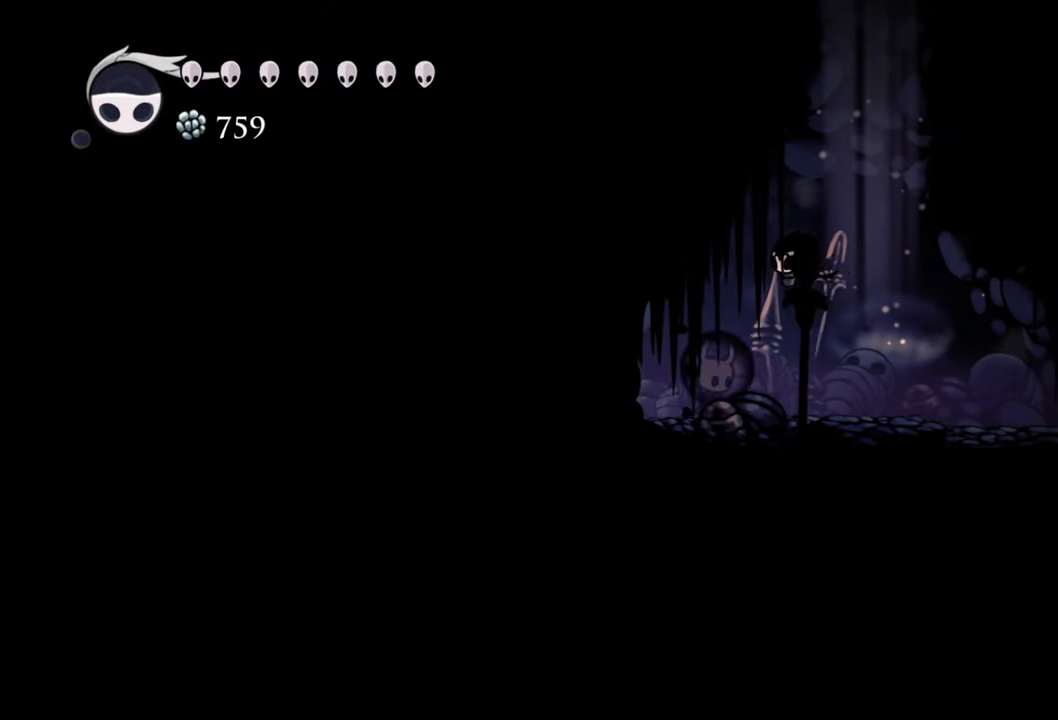
{"buttons": ["DPAD_RIGHT"], "events": []}
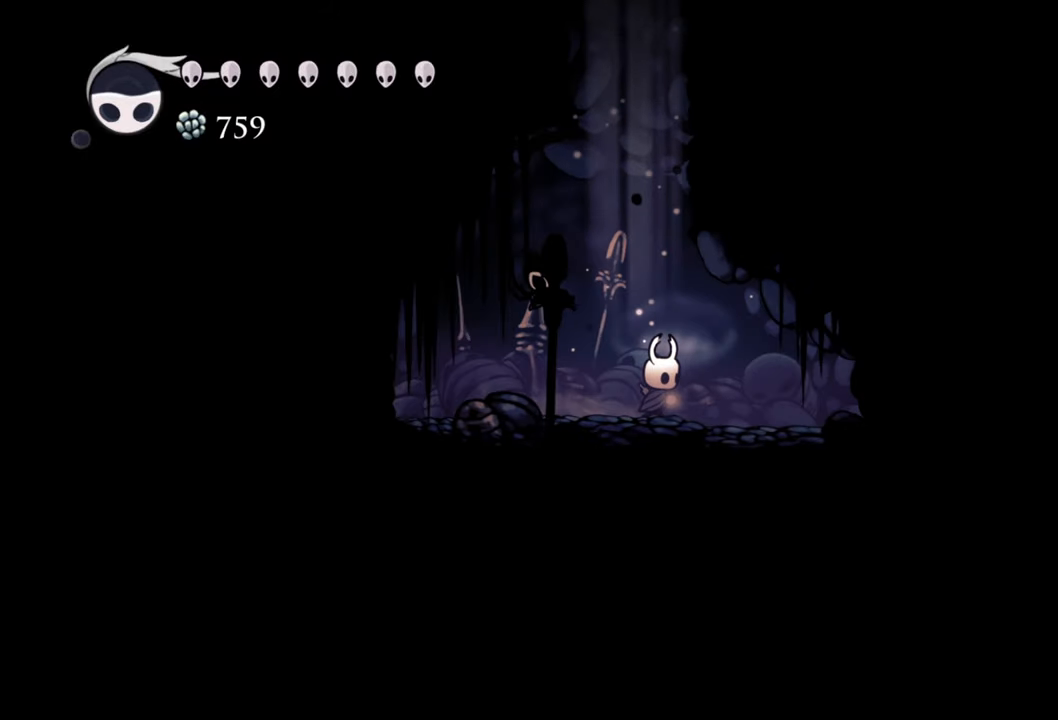
{"buttons": [], "events": [[220, "R2", "down"], [420, "R2", "up"], [440, "DPAD_RIGHT", "up"]]}
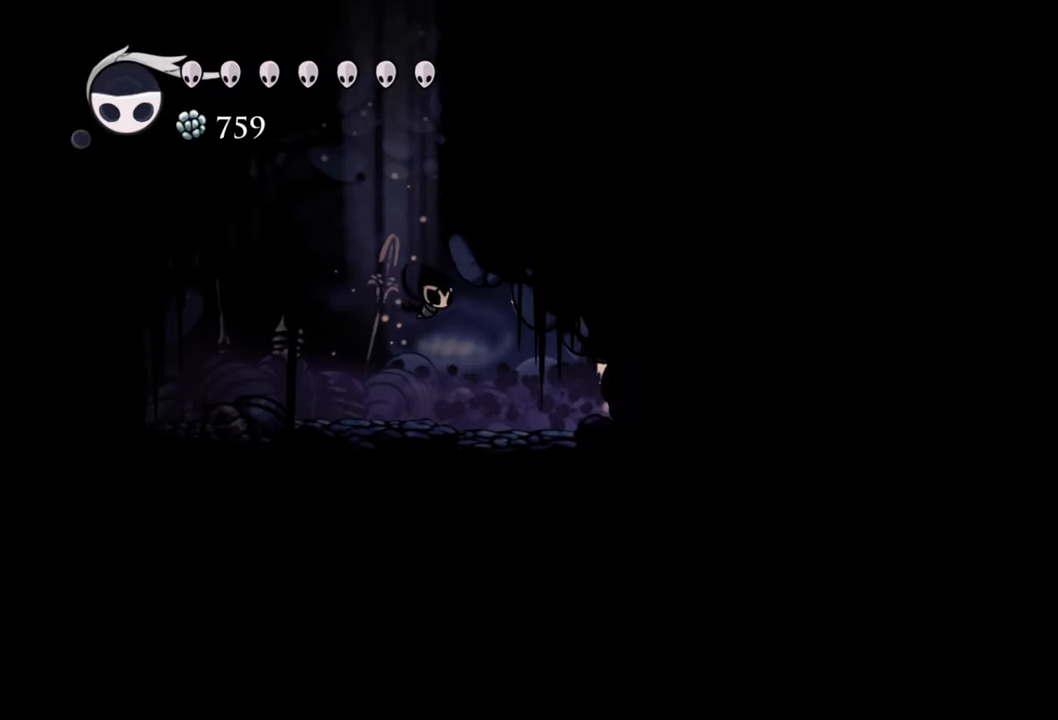
{"buttons": ["X"], "events": [[40, "X", "down"], [200, "X", "up"], [280, "X", "down"], [400, "X", "up"], [480, "X", "down"]]}
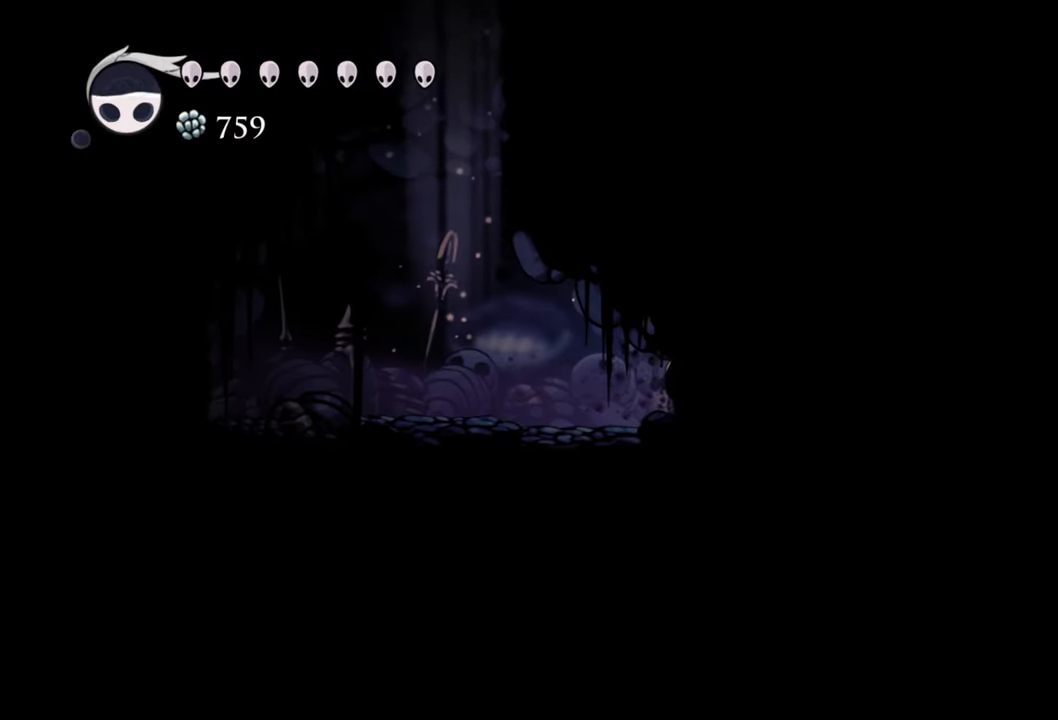
{"buttons": ["DPAD_LEFT"], "events": [[160, "X", "up"], [400, "DPAD_LEFT", "down"]]}
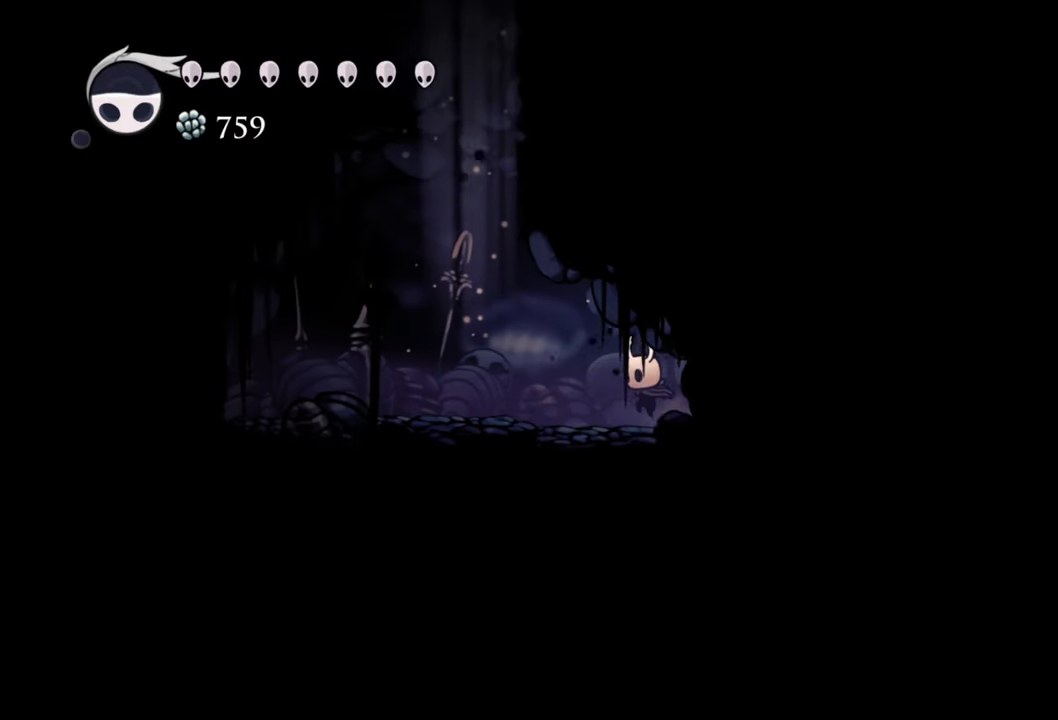
{"buttons": [], "events": [[480, "DPAD_LEFT", "up"]]}
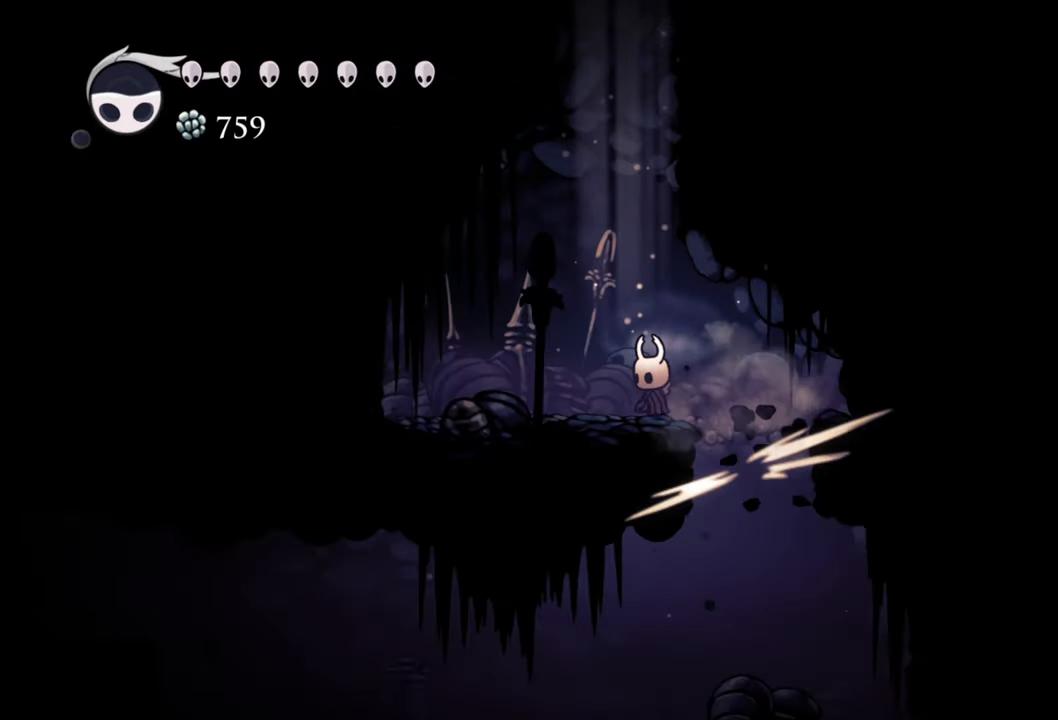
{"buttons": ["DPAD_LEFT"], "events": [[420, "DPAD_LEFT", "down"]]}
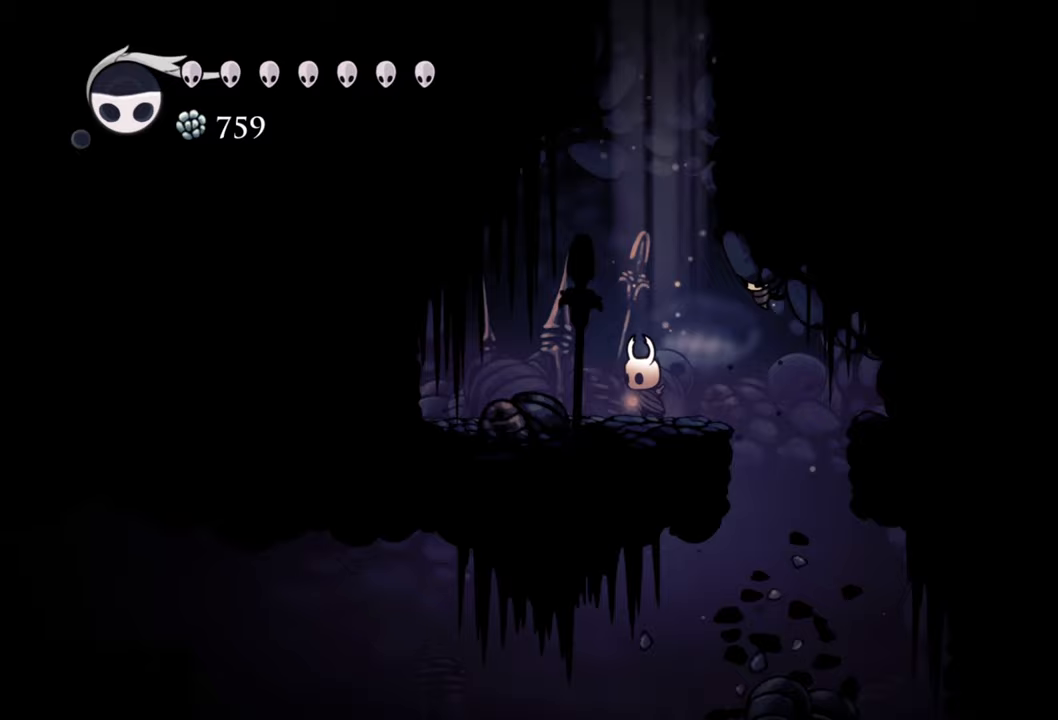
{"buttons": ["DPAD_RIGHT"], "events": [[160, "DPAD_LEFT", "up"], [480, "DPAD_RIGHT", "down"]]}
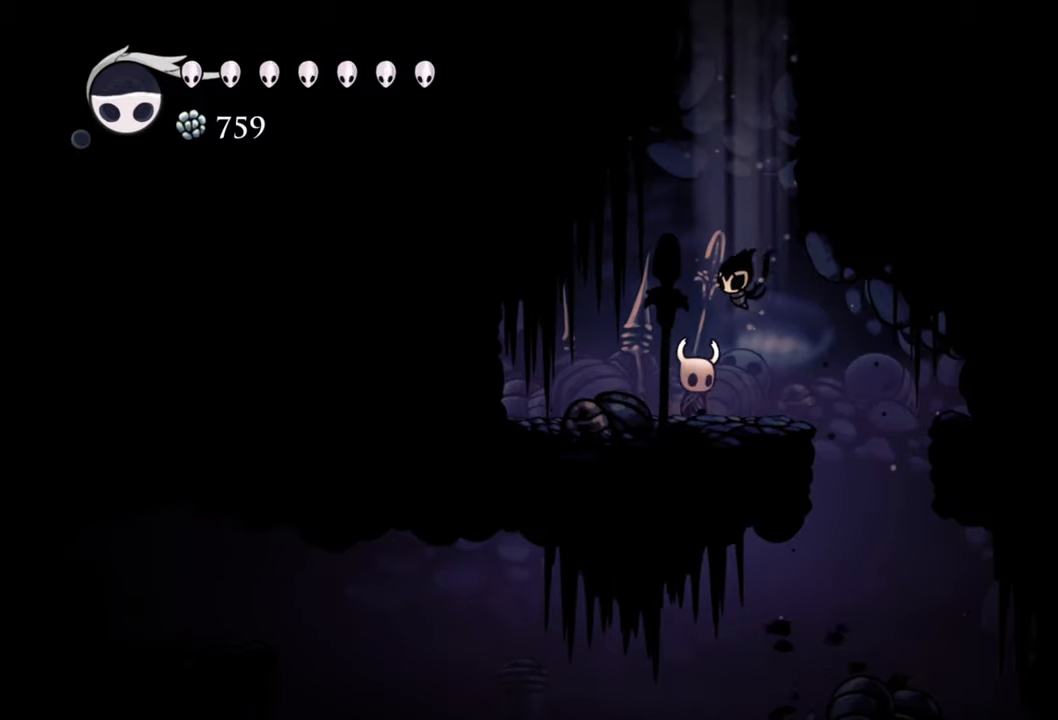
{"buttons": [], "events": [[340, "DPAD_RIGHT", "up"]]}
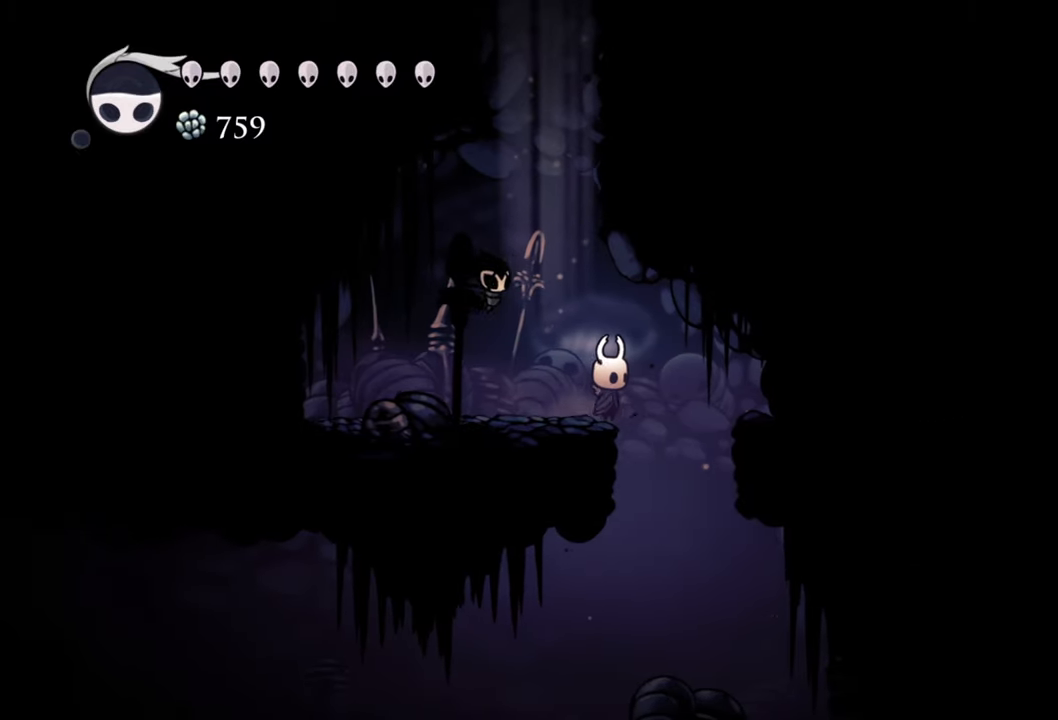
{"buttons": [], "events": [[180, "DPAD_RIGHT", "down"], [300, "DPAD_RIGHT", "up"]]}
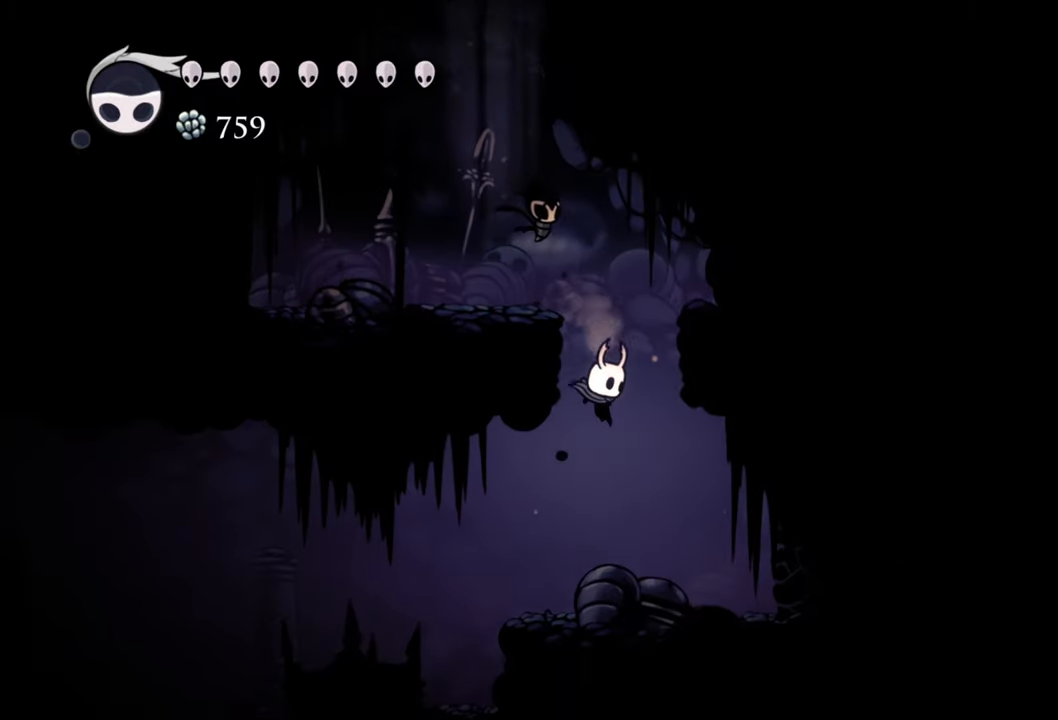
{"buttons": [], "events": []}
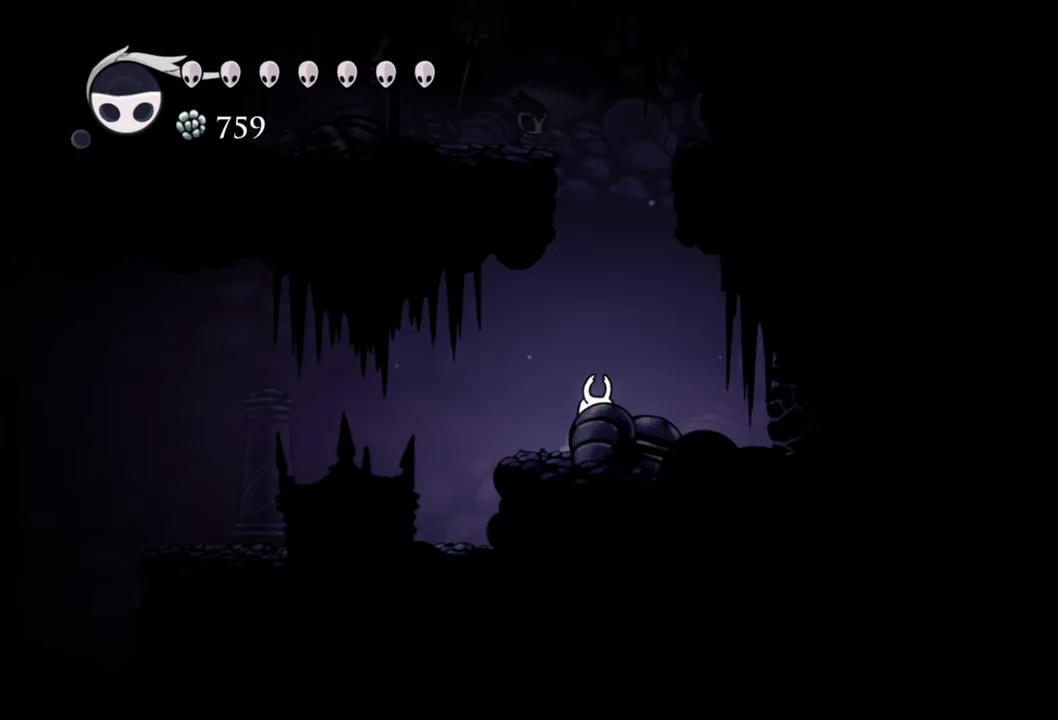
{"buttons": [], "events": [[140, "DPAD_RIGHT", "down"], [280, "DPAD_RIGHT", "up"], [280, "X", "down"], [420, "X", "up"]]}
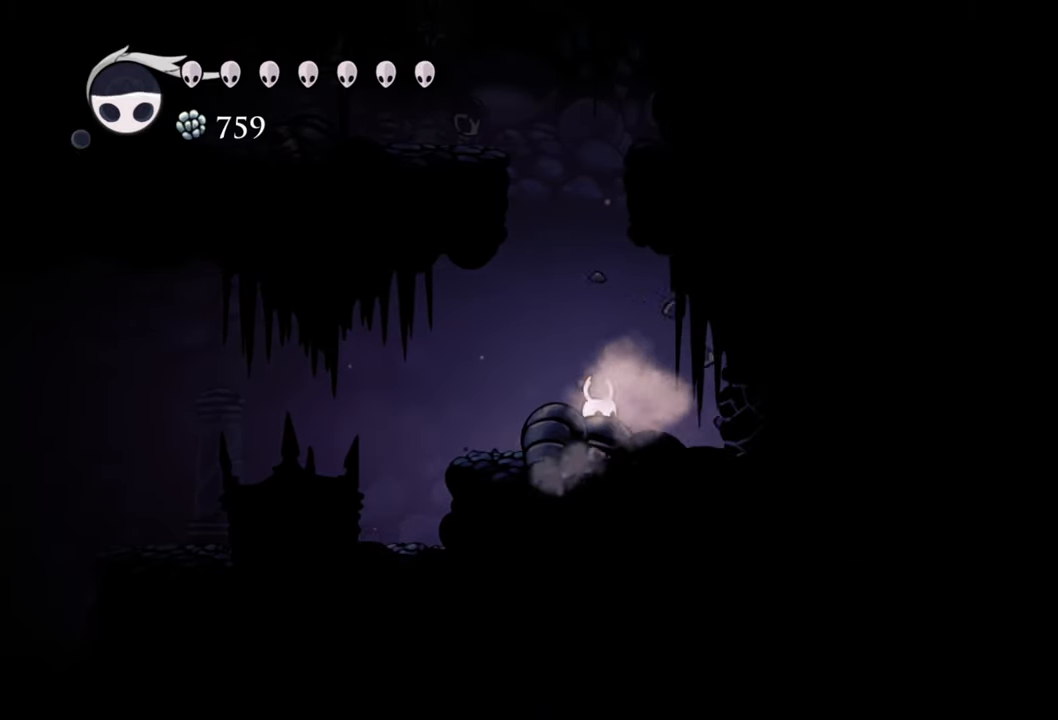
{"buttons": ["X"], "events": [[60, "X", "down"], [180, "X", "up"], [260, "X", "down"], [340, "X", "up"], [440, "X", "down"]]}